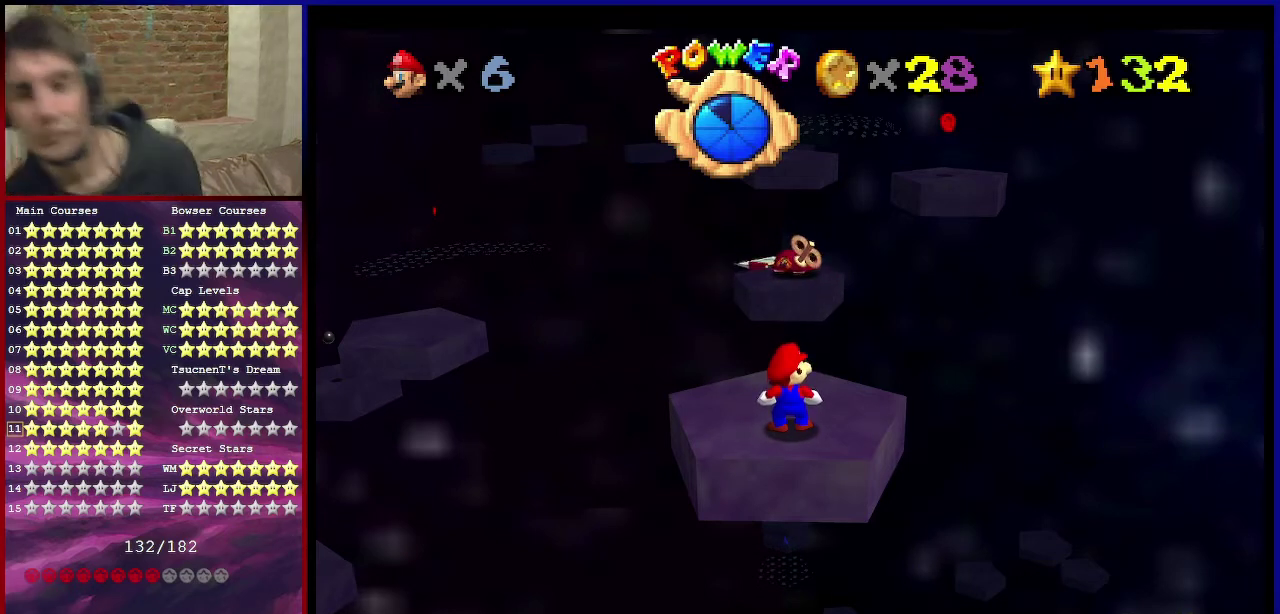
Gameplay with a controller (Nintendo layout); each line is a JSON object with the inputs held at the frame after it (dt_ms = milliseconds from this image to that frame). "events" lists button and stick changes between this image and that frame as [ms after this image, input, new state], when the widget could be followed in between. Not read: L3 R3.
{"dt_ms": 401, "buttons": [], "left_stick": "down", "events": [[100, "A", "down"], [167, "A", "up"], [301, "left_stick", "down"]]}
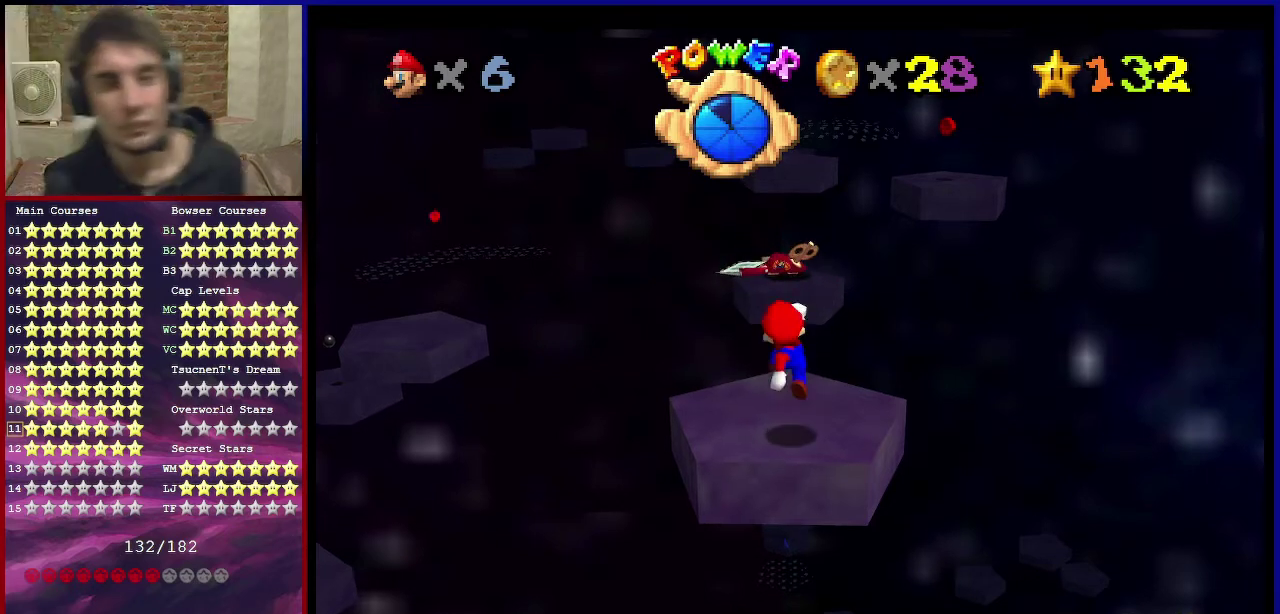
{"dt_ms": 600, "buttons": [], "left_stick": "up", "events": [[133, "left_stick", "center"], [333, "left_stick", "up-right"], [467, "left_stick", "up"]]}
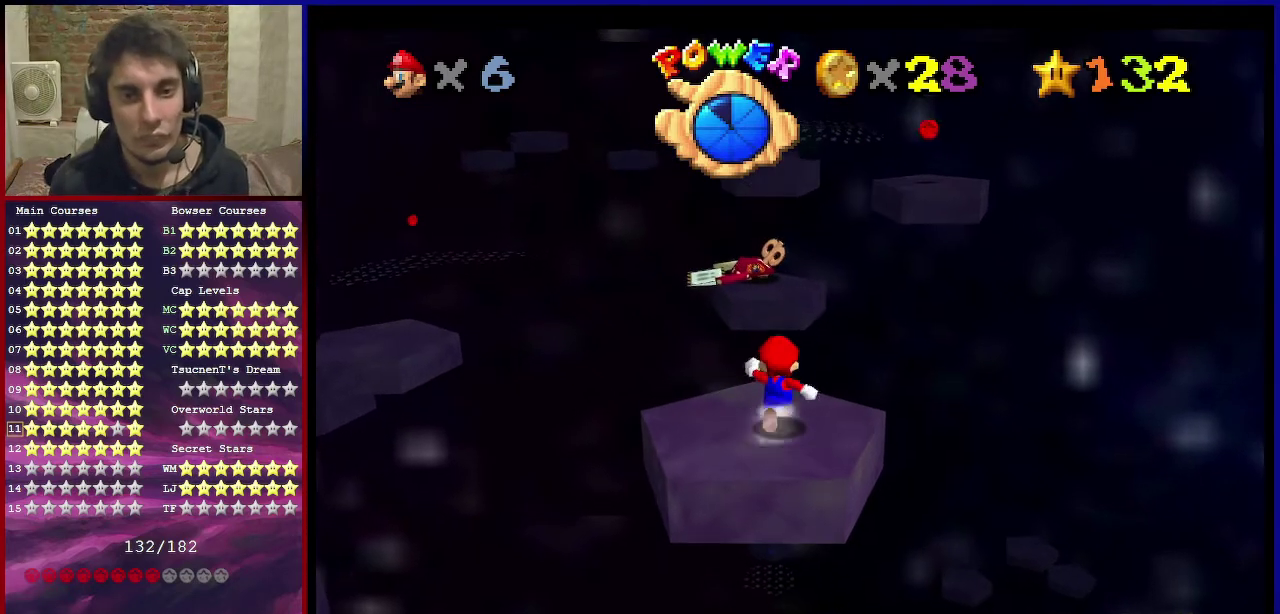
{"dt_ms": 601, "buttons": ["A", "Z"], "left_stick": "up", "events": [[234, "Z", "down"], [267, "A", "down"]]}
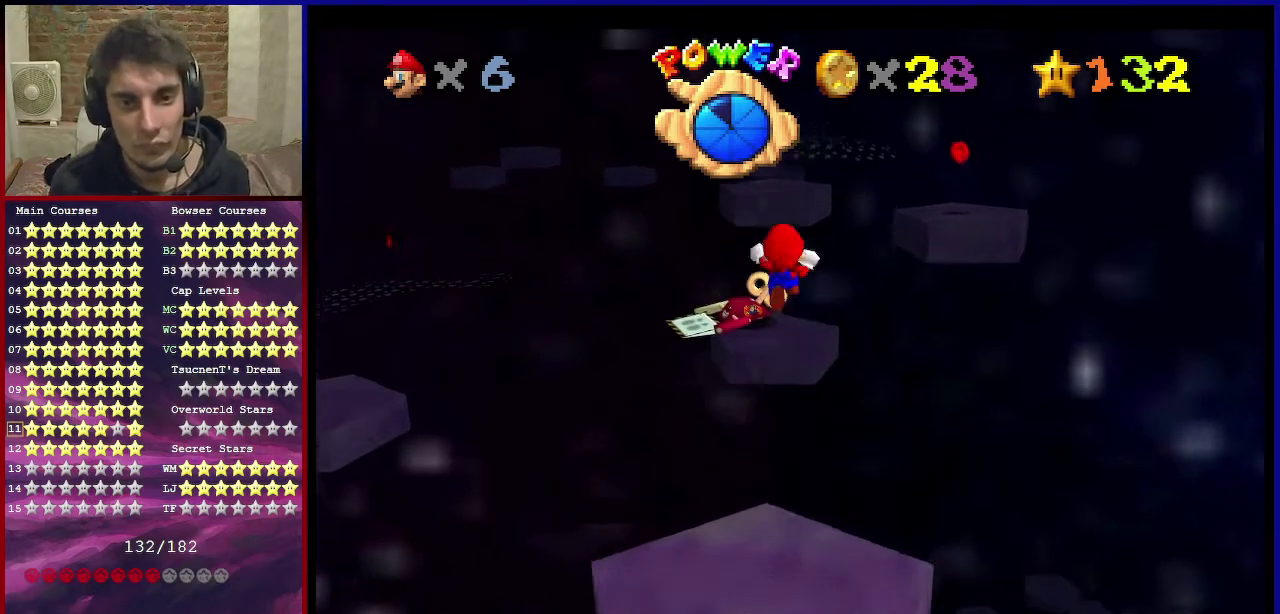
{"dt_ms": 400, "buttons": ["A", "Z"], "left_stick": "up", "events": [[33, "left_stick", "up-right"], [267, "left_stick", "up"]]}
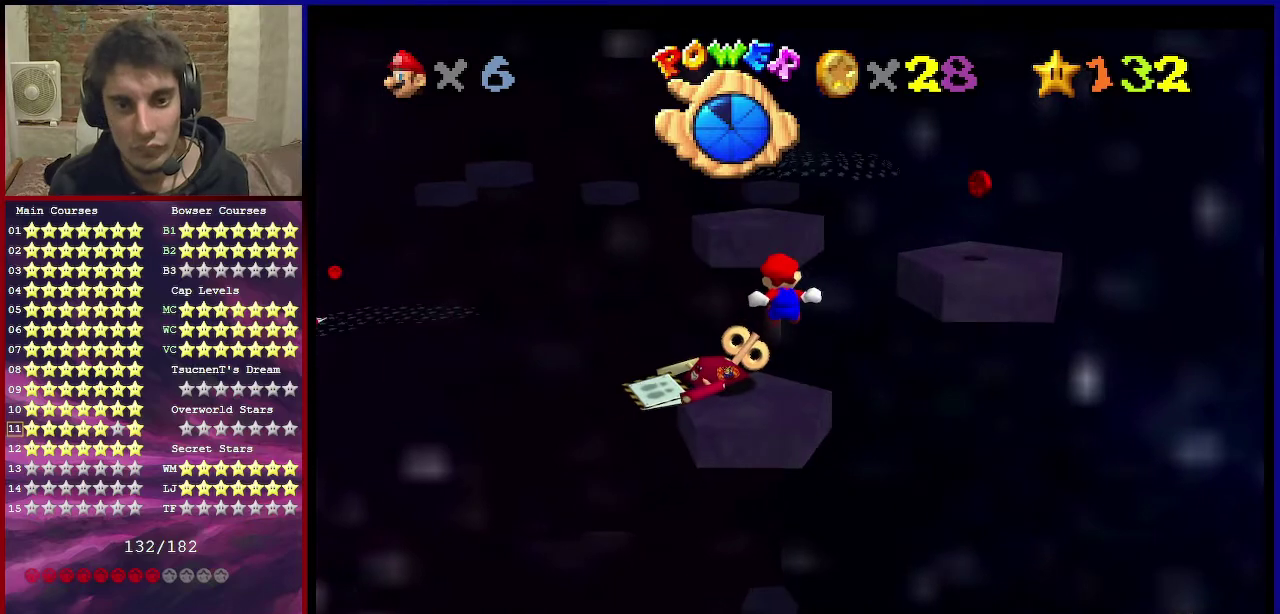
{"dt_ms": 301, "buttons": ["A", "Z"], "left_stick": "down-left", "events": [[167, "left_stick", "center"], [234, "left_stick", "down"], [301, "left_stick", "down-left"]]}
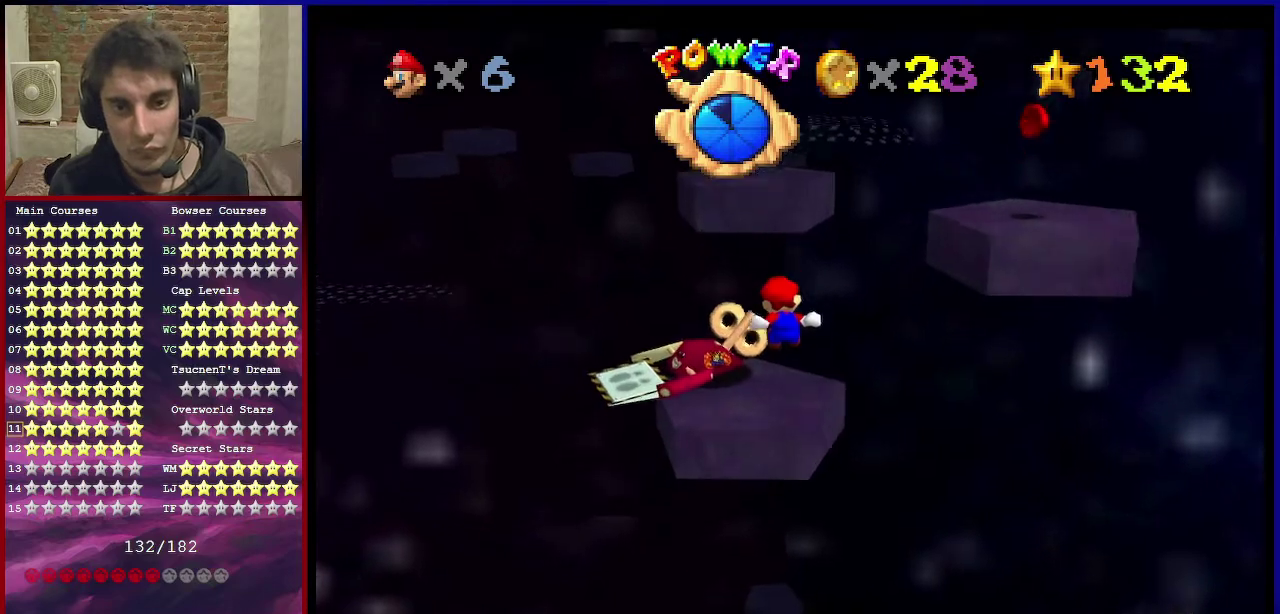
{"dt_ms": 700, "buttons": [], "left_stick": "up-right", "events": [[66, "A", "up"], [66, "left_stick", "left"], [133, "C_DOWN", "down"], [133, "C_LEFT", "down"], [166, "Z", "up"], [166, "left_stick", "center"], [300, "C_DOWN", "up"], [333, "C_LEFT", "up"], [634, "left_stick", "up-right"]]}
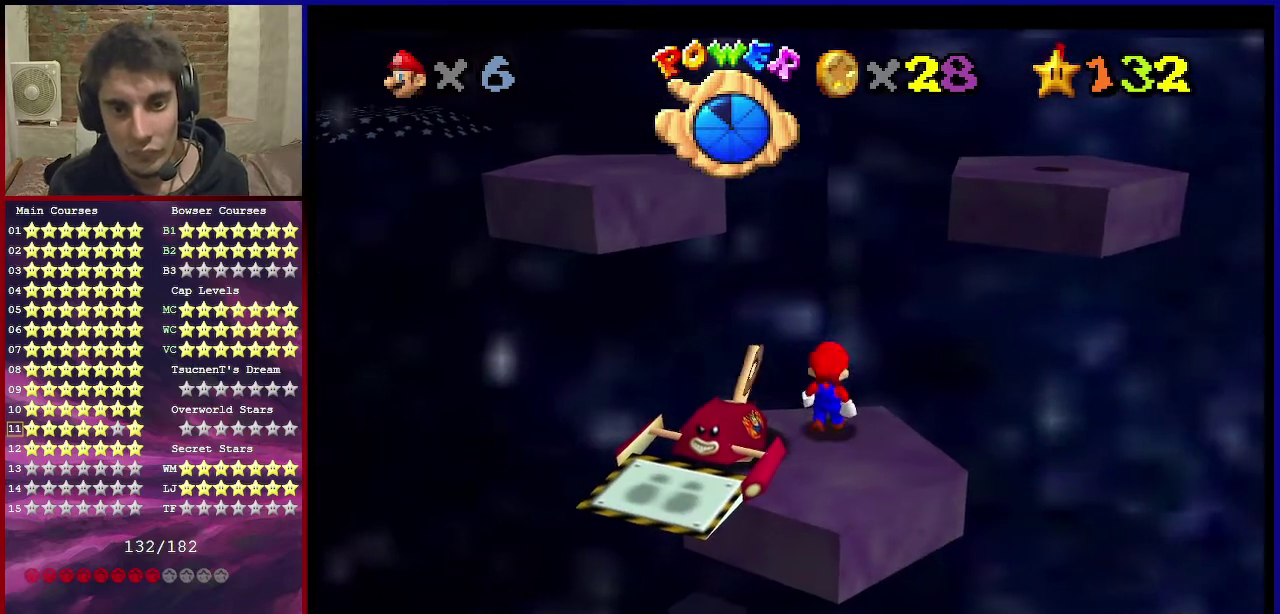
{"dt_ms": 701, "buttons": ["A"], "left_stick": "right", "events": [[167, "left_stick", "center"], [301, "left_stick", "left"], [367, "left_stick", "right"], [434, "C_RIGHT", "down"], [468, "left_stick", "up-right"], [501, "C_RIGHT", "up"], [601, "left_stick", "right"], [634, "A", "down"]]}
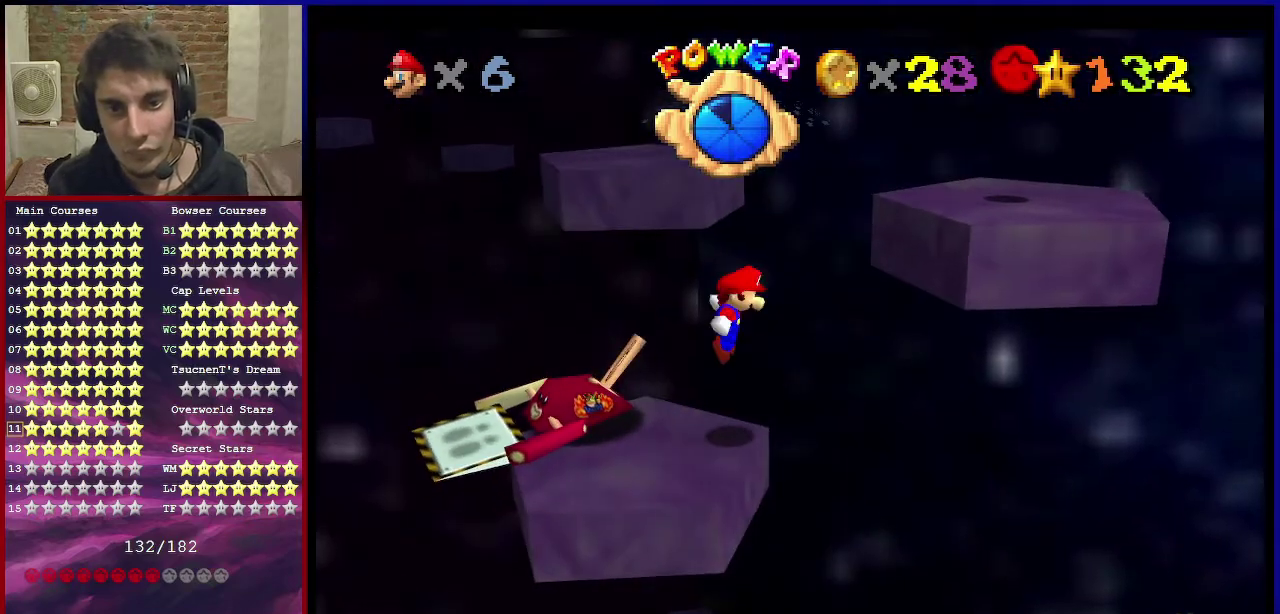
{"dt_ms": 300, "buttons": ["A"], "left_stick": "down-right", "events": [[167, "left_stick", "down-right"]]}
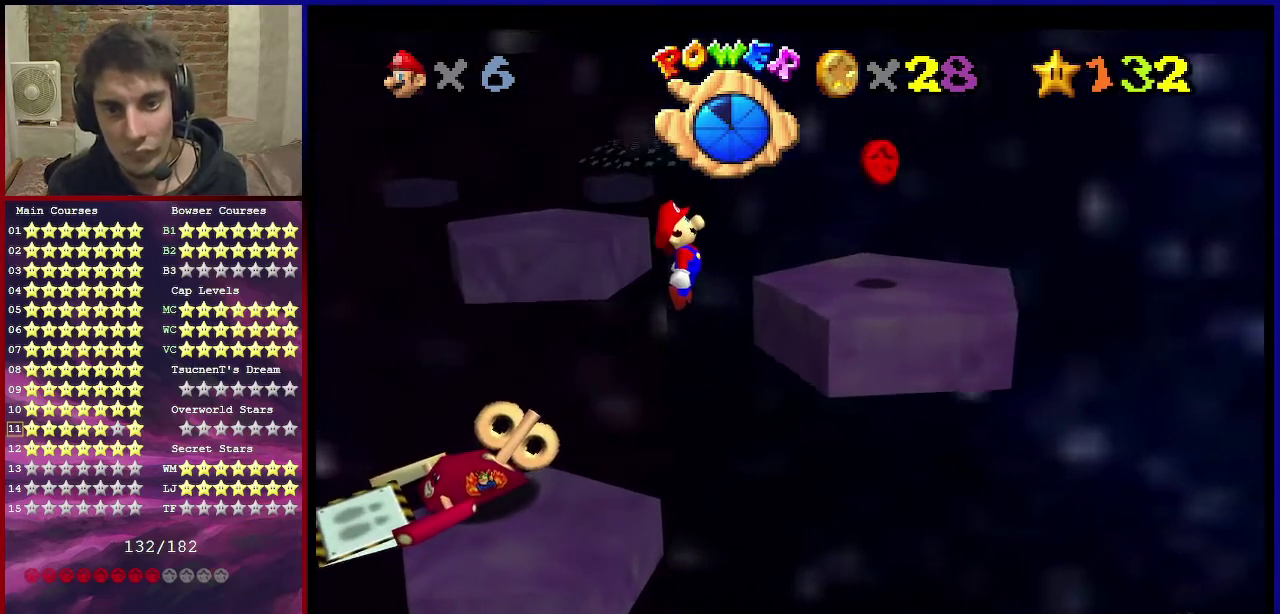
{"dt_ms": 501, "buttons": ["A"], "left_stick": "right", "events": [[67, "left_stick", "right"], [267, "A", "up"], [467, "A", "down"]]}
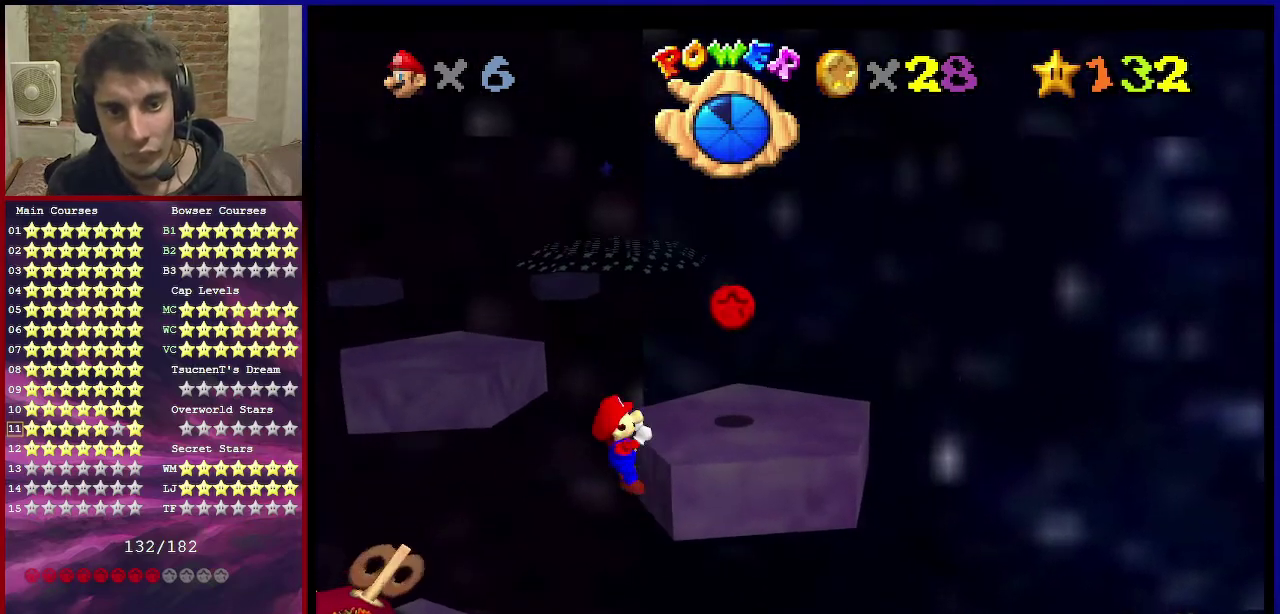
{"dt_ms": 500, "buttons": [], "left_stick": "center", "events": [[167, "A", "up"], [200, "left_stick", "center"], [267, "C_RIGHT", "down"], [400, "C_RIGHT", "up"]]}
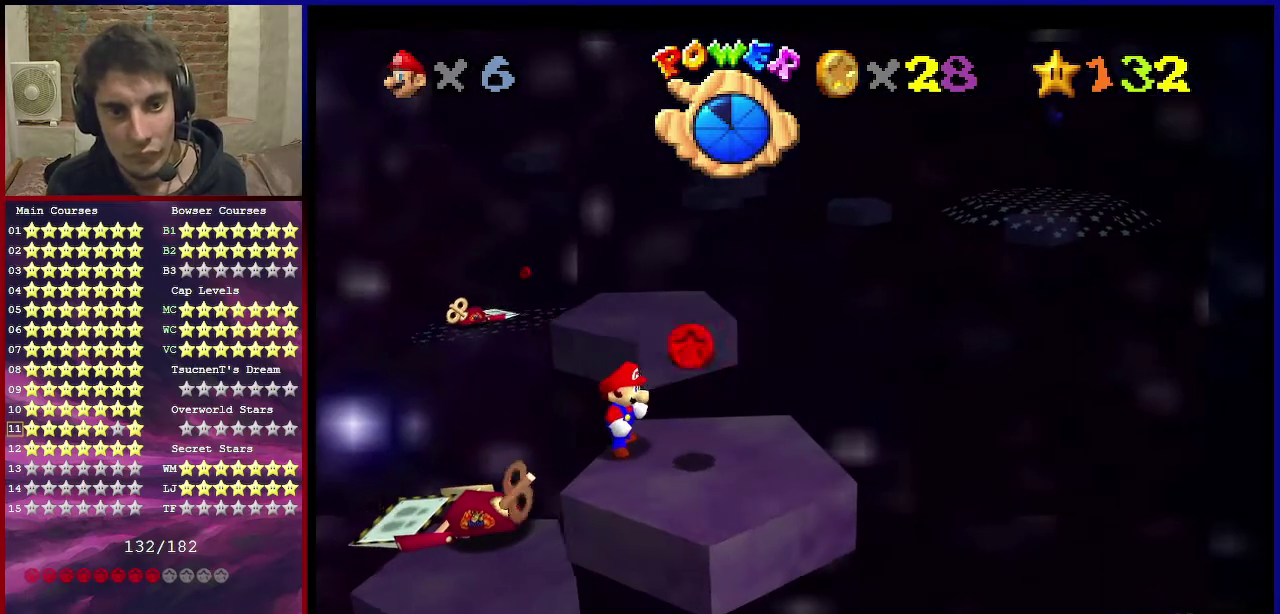
{"dt_ms": 601, "buttons": [], "left_stick": "center", "events": [[134, "A", "down"], [201, "A", "up"], [234, "left_stick", "down-right"], [334, "left_stick", "down"], [601, "left_stick", "center"]]}